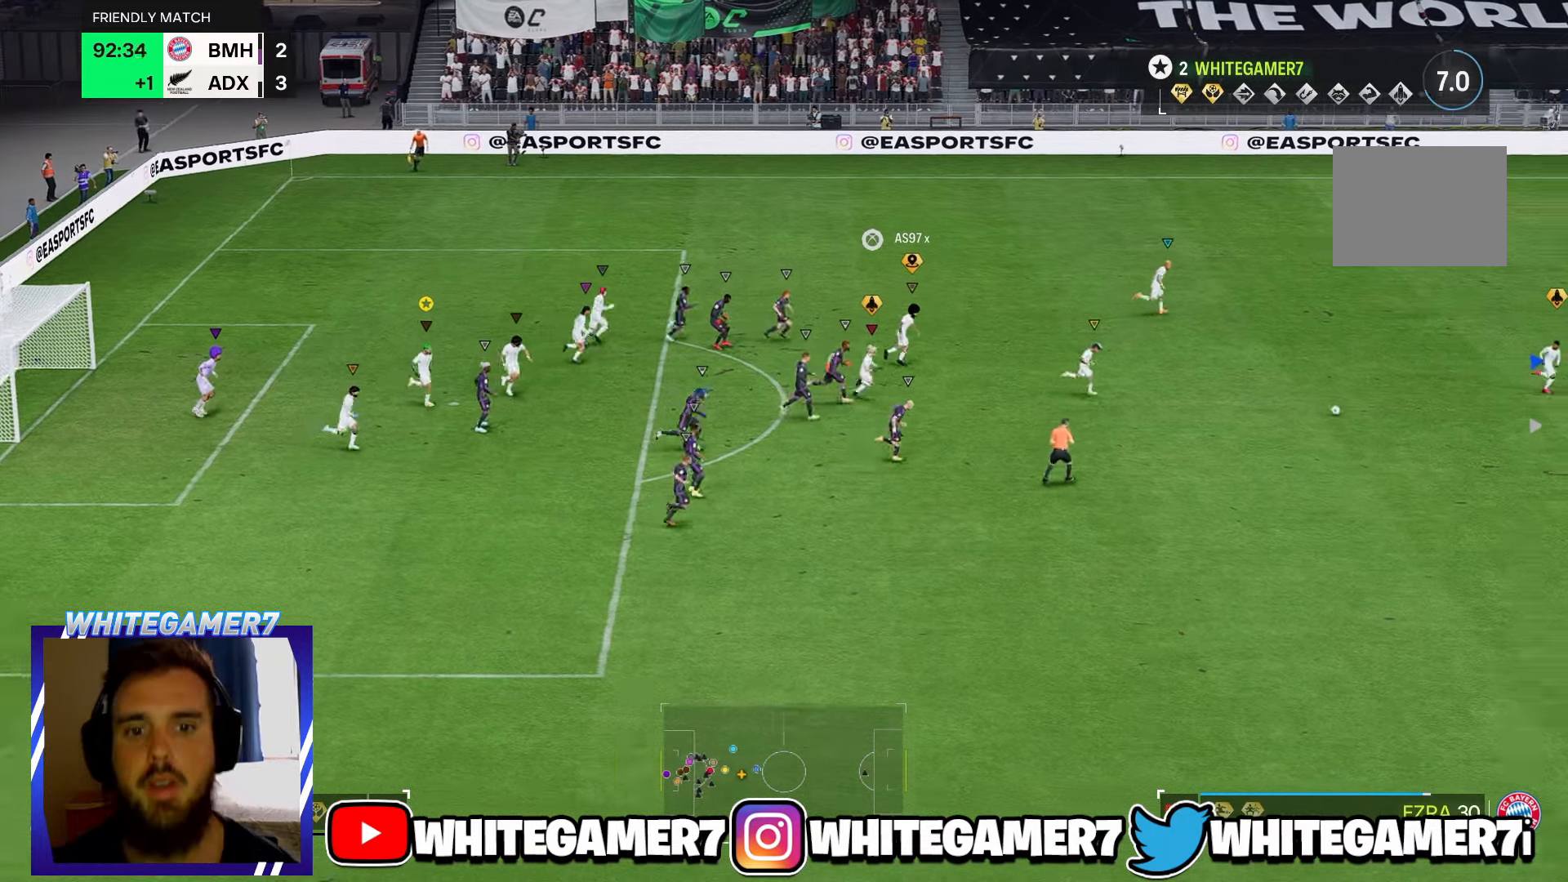
Gameplay with a controller (Xbox layout); each line is a JSON object with the inputs held at the frame after it. "events" lists button and stick changes between this image and that frame as [ms after this image, input, new state], when the widget could be followed in between. Not read: L3 R3 right_stick.
{"buttons": [], "left_stick": "down-right", "events": []}
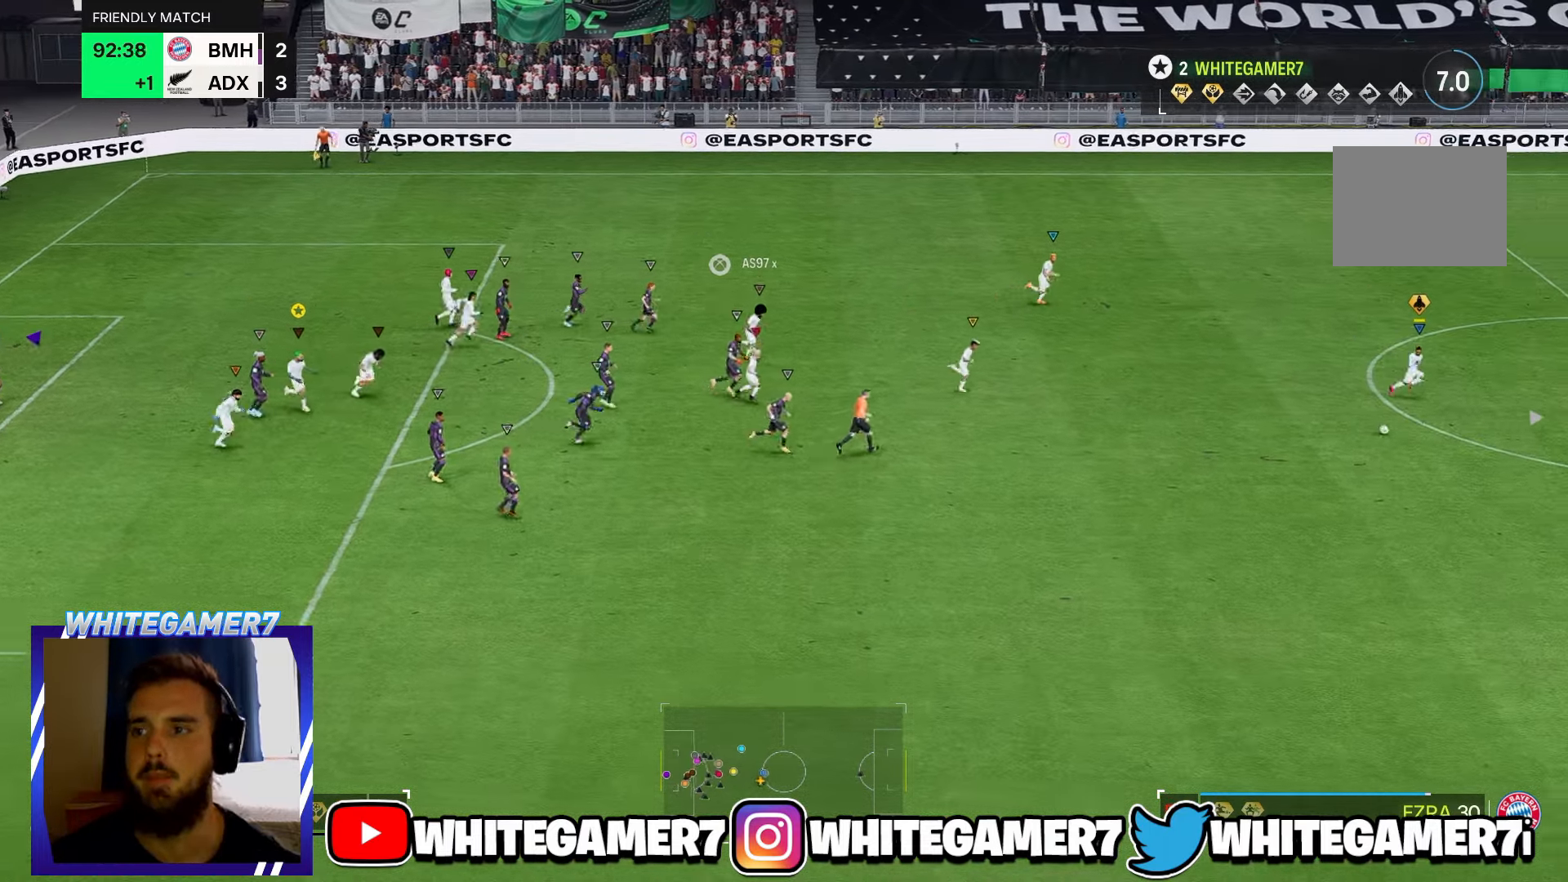
{"buttons": [], "left_stick": "down-right", "events": []}
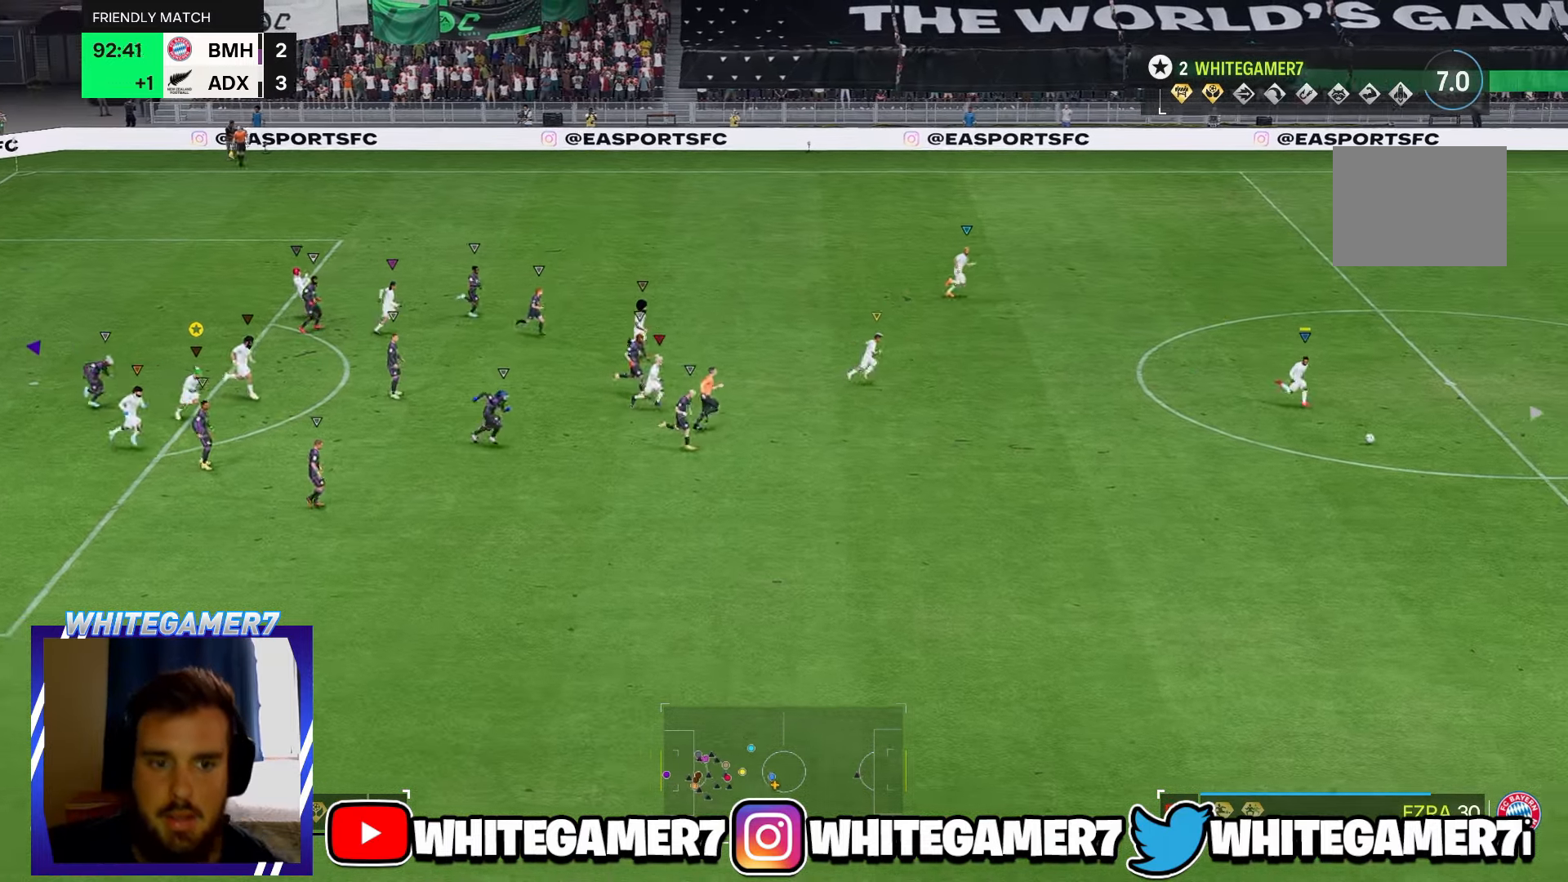
{"buttons": [], "left_stick": "down-right", "events": []}
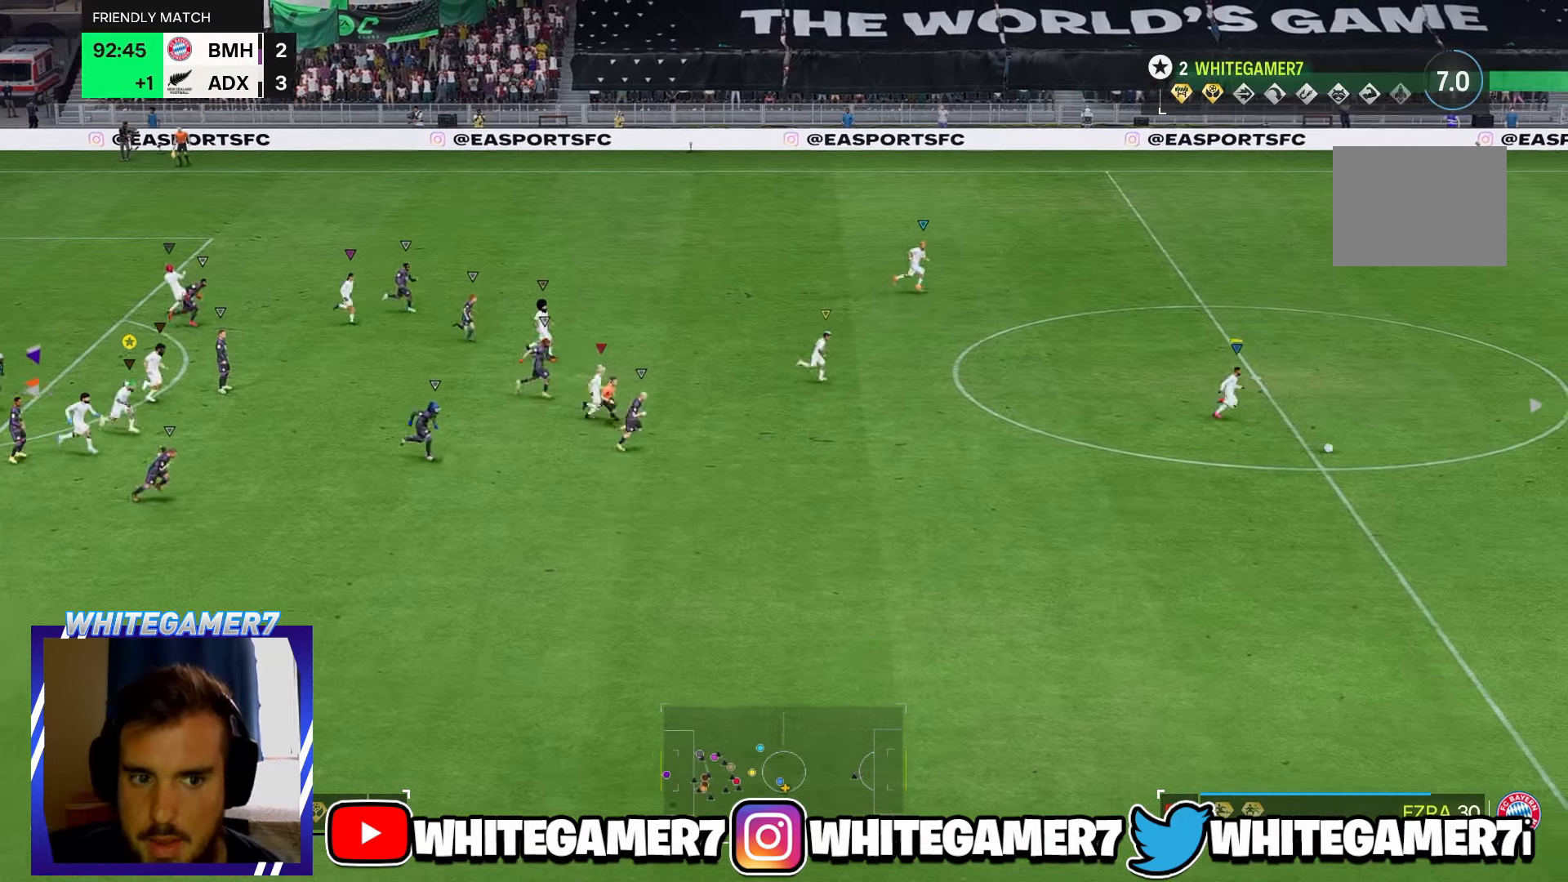
{"buttons": [], "left_stick": "down-right", "events": [[133, "R2", "down"], [433, "R2", "up"]]}
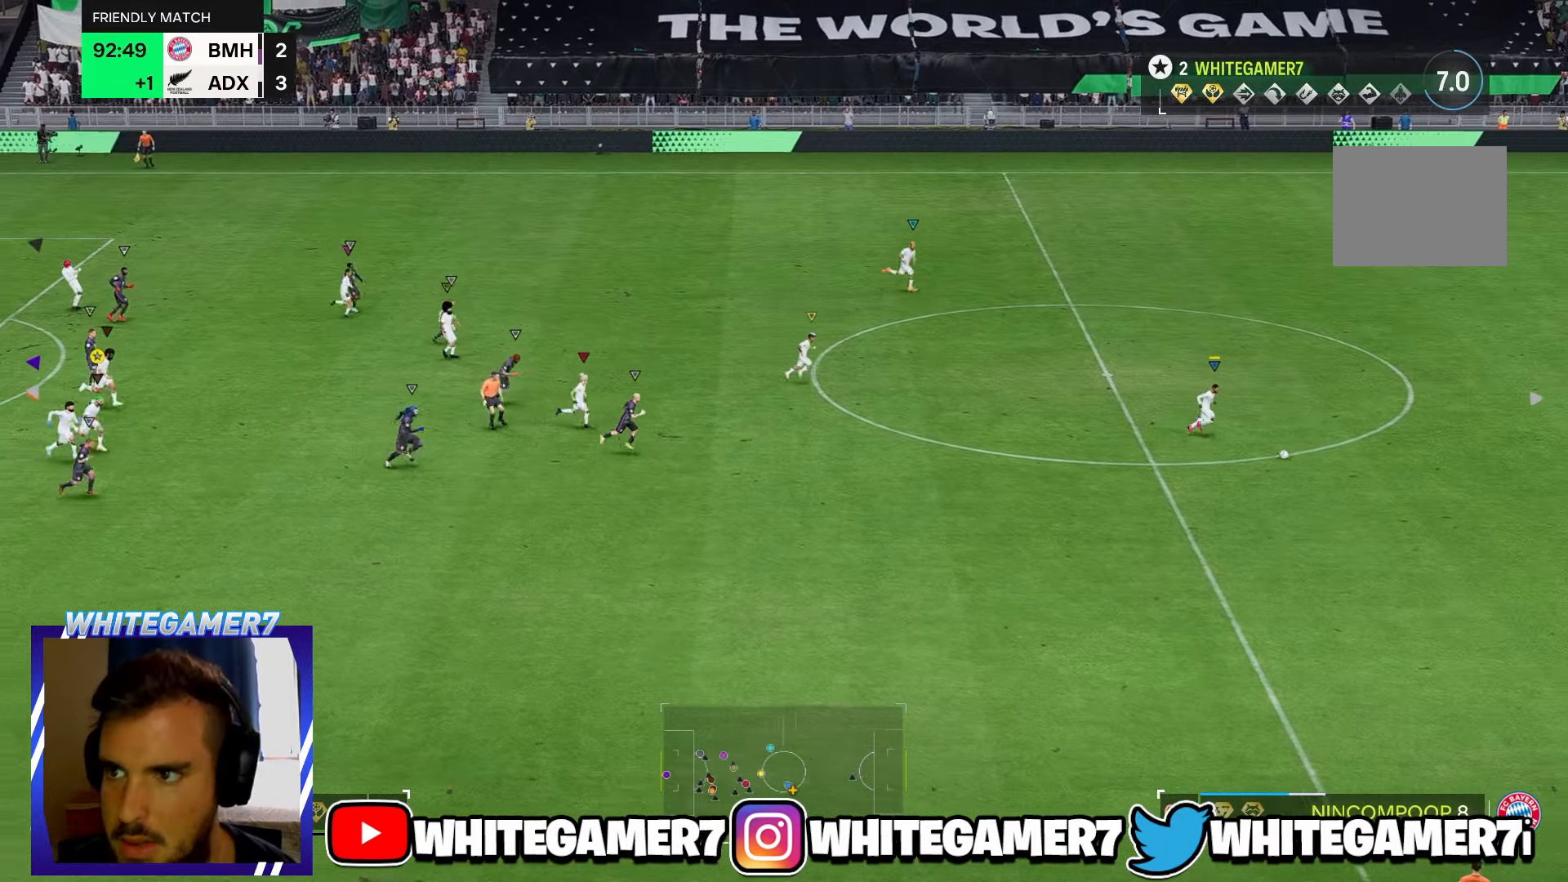
{"buttons": ["R2"], "left_stick": "down-right", "events": [[366, "R2", "down"]]}
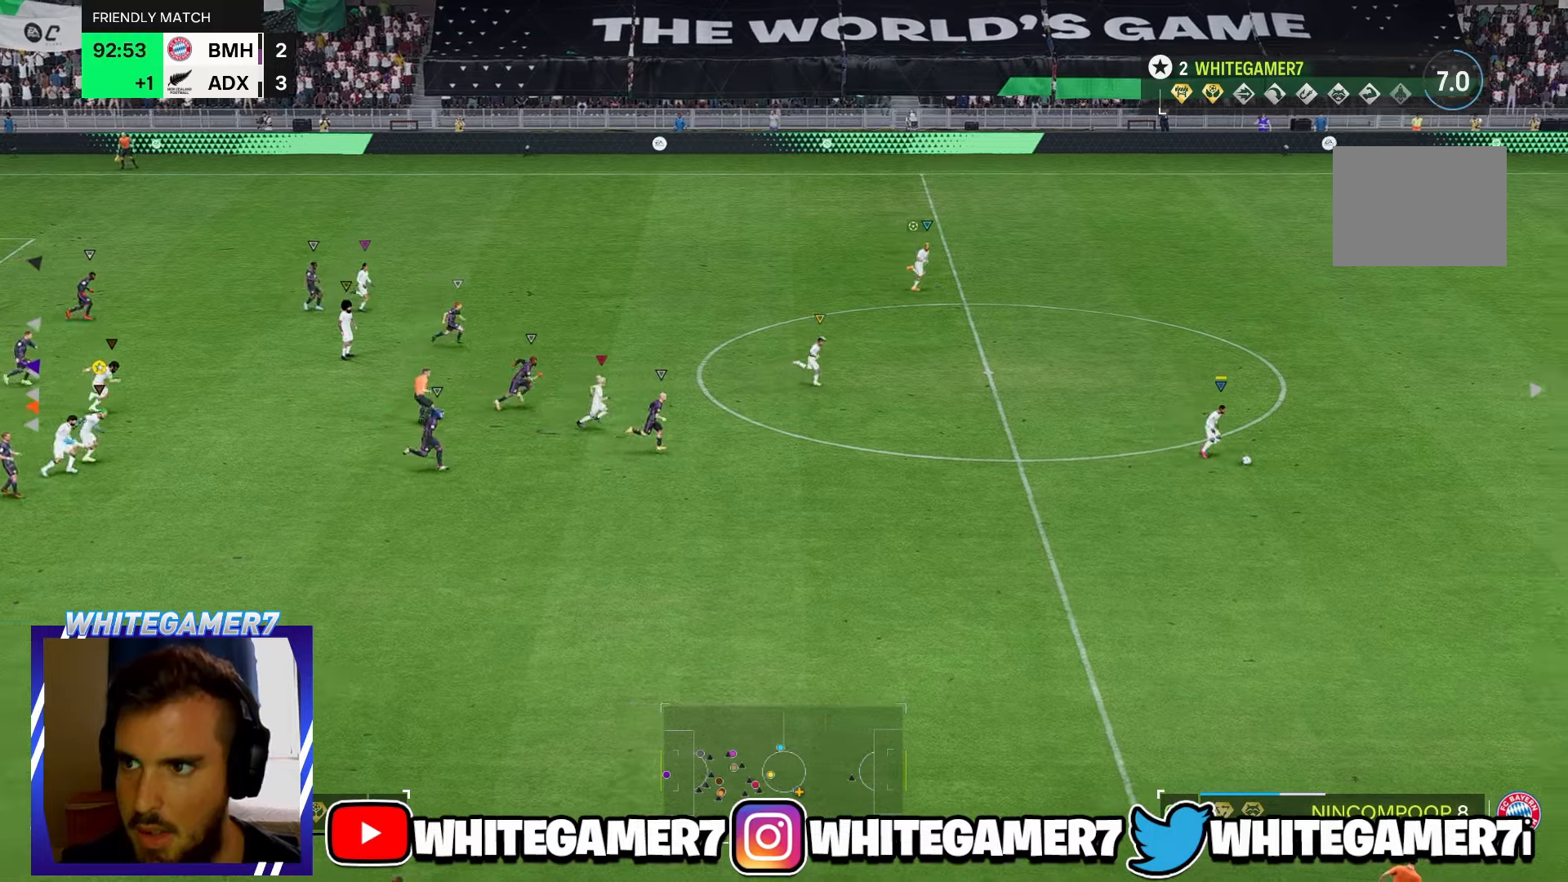
{"buttons": ["R2"], "left_stick": "down-right"}
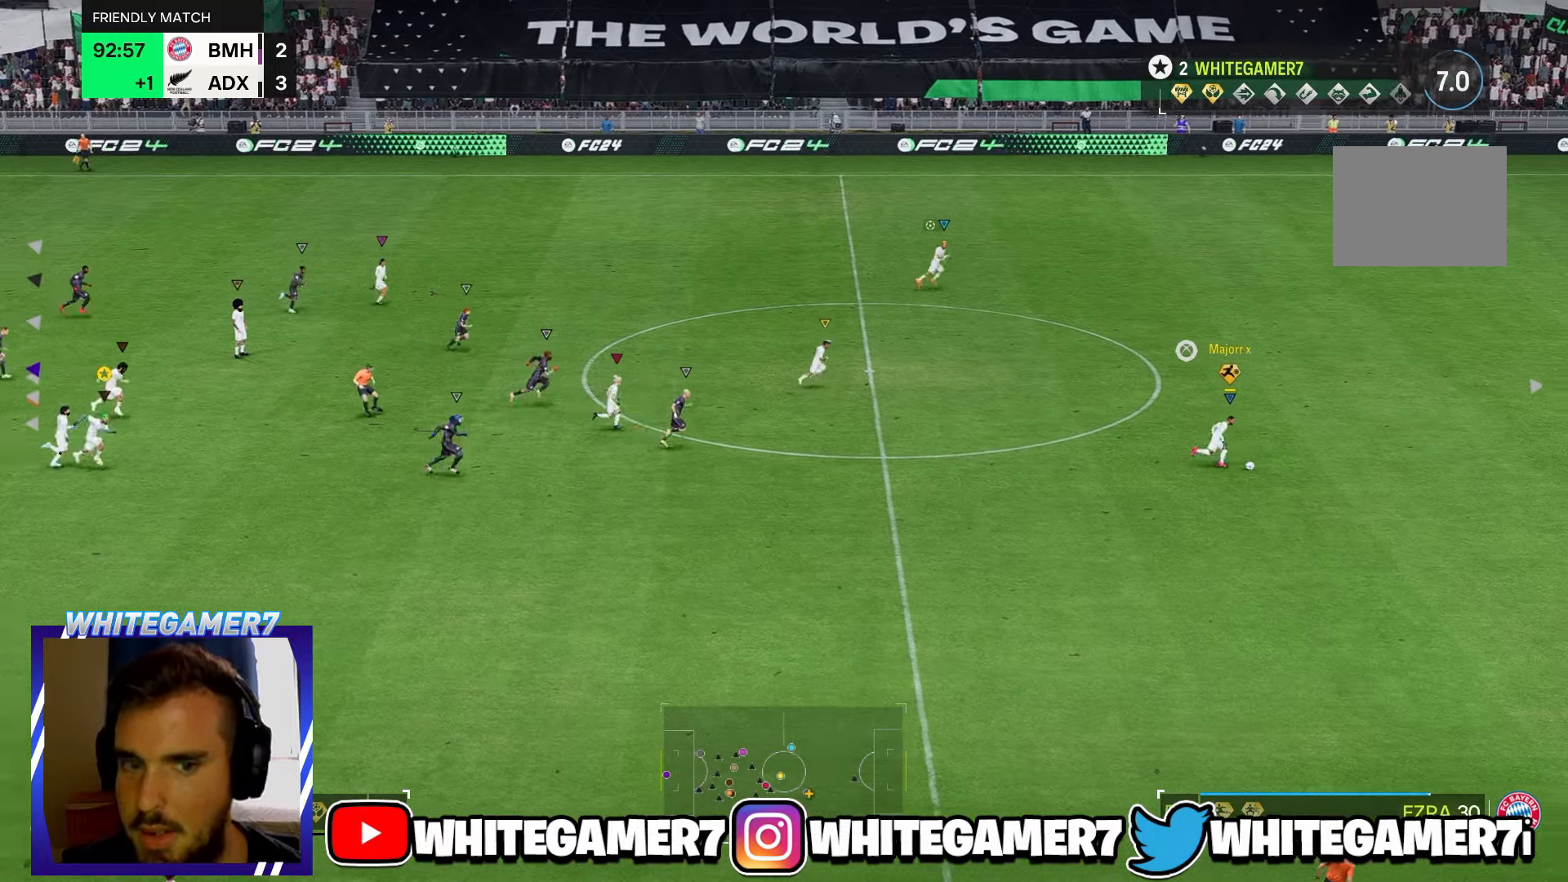
{"buttons": ["R2"], "left_stick": "right", "events": [[33, "left_stick", "right"]]}
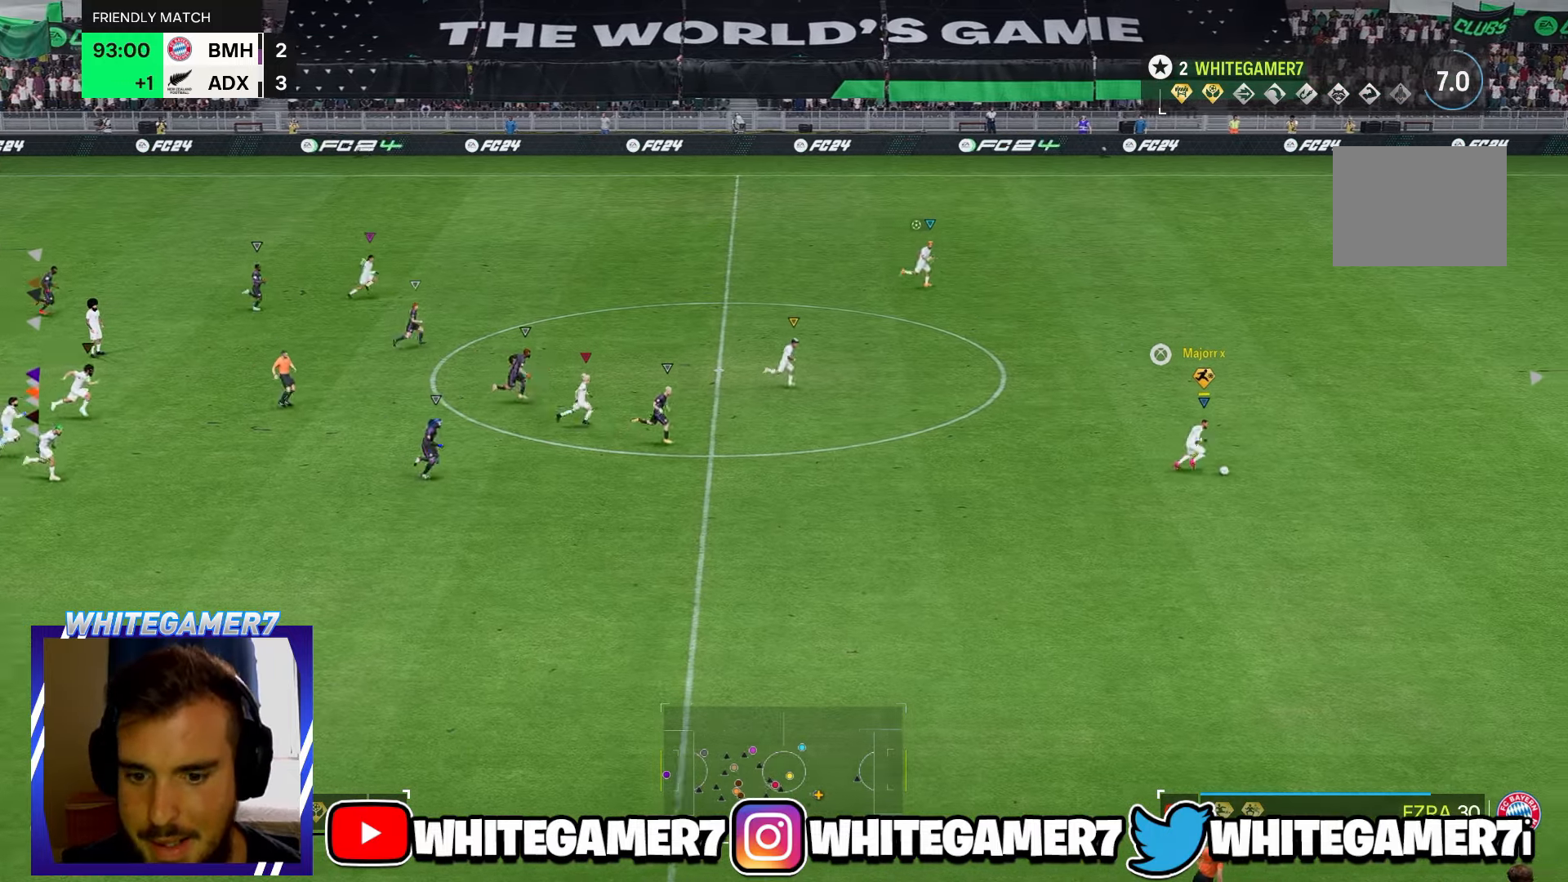
{"buttons": [], "left_stick": "right", "events": [[67, "R2", "up"]]}
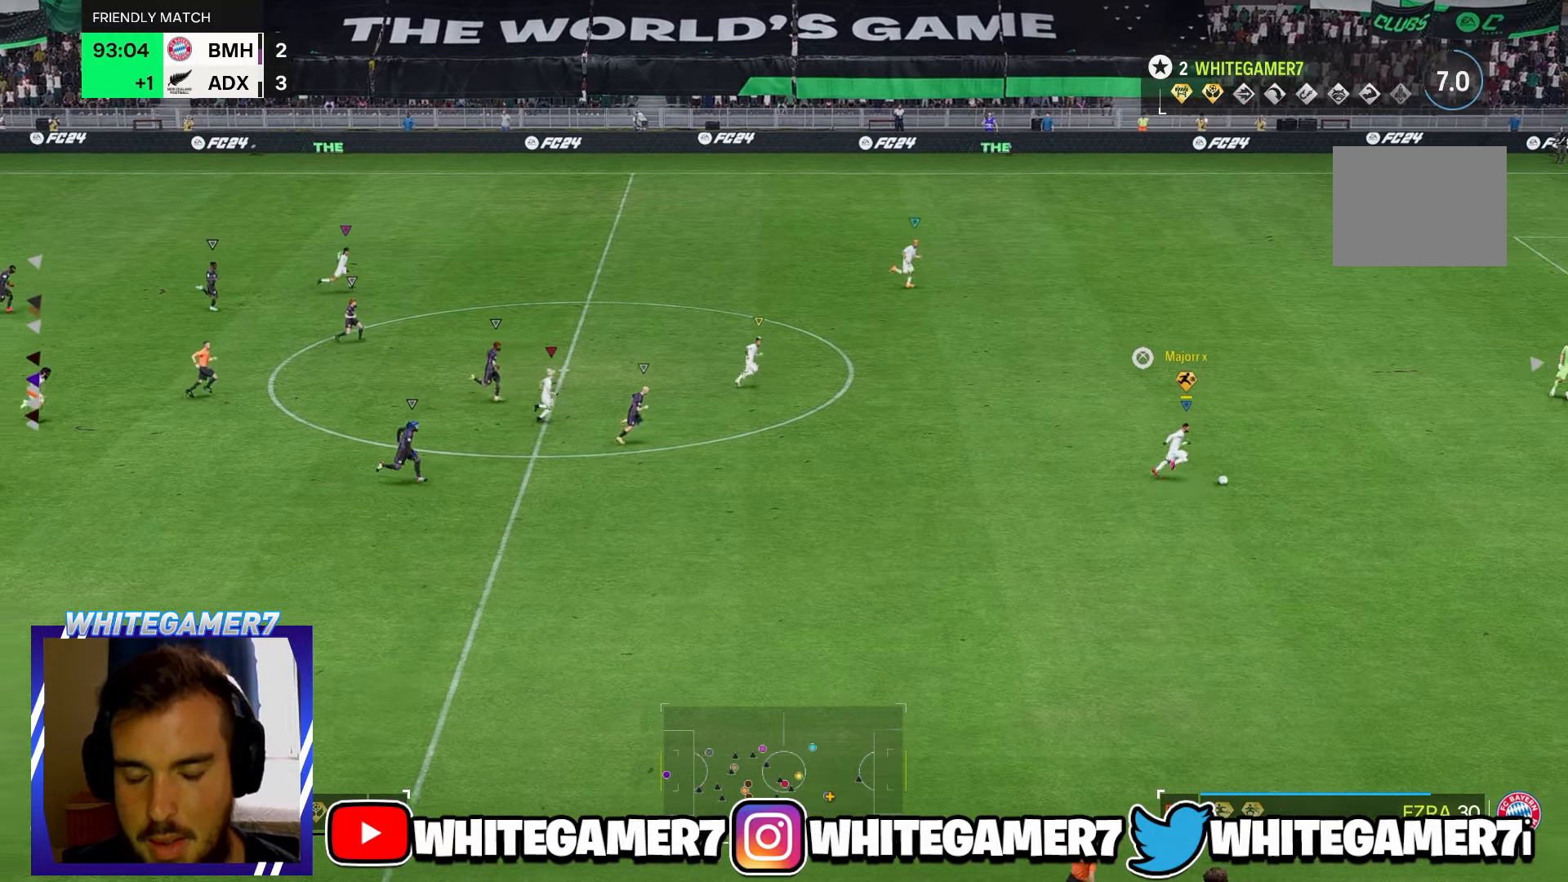
{"buttons": [], "left_stick": "right", "events": []}
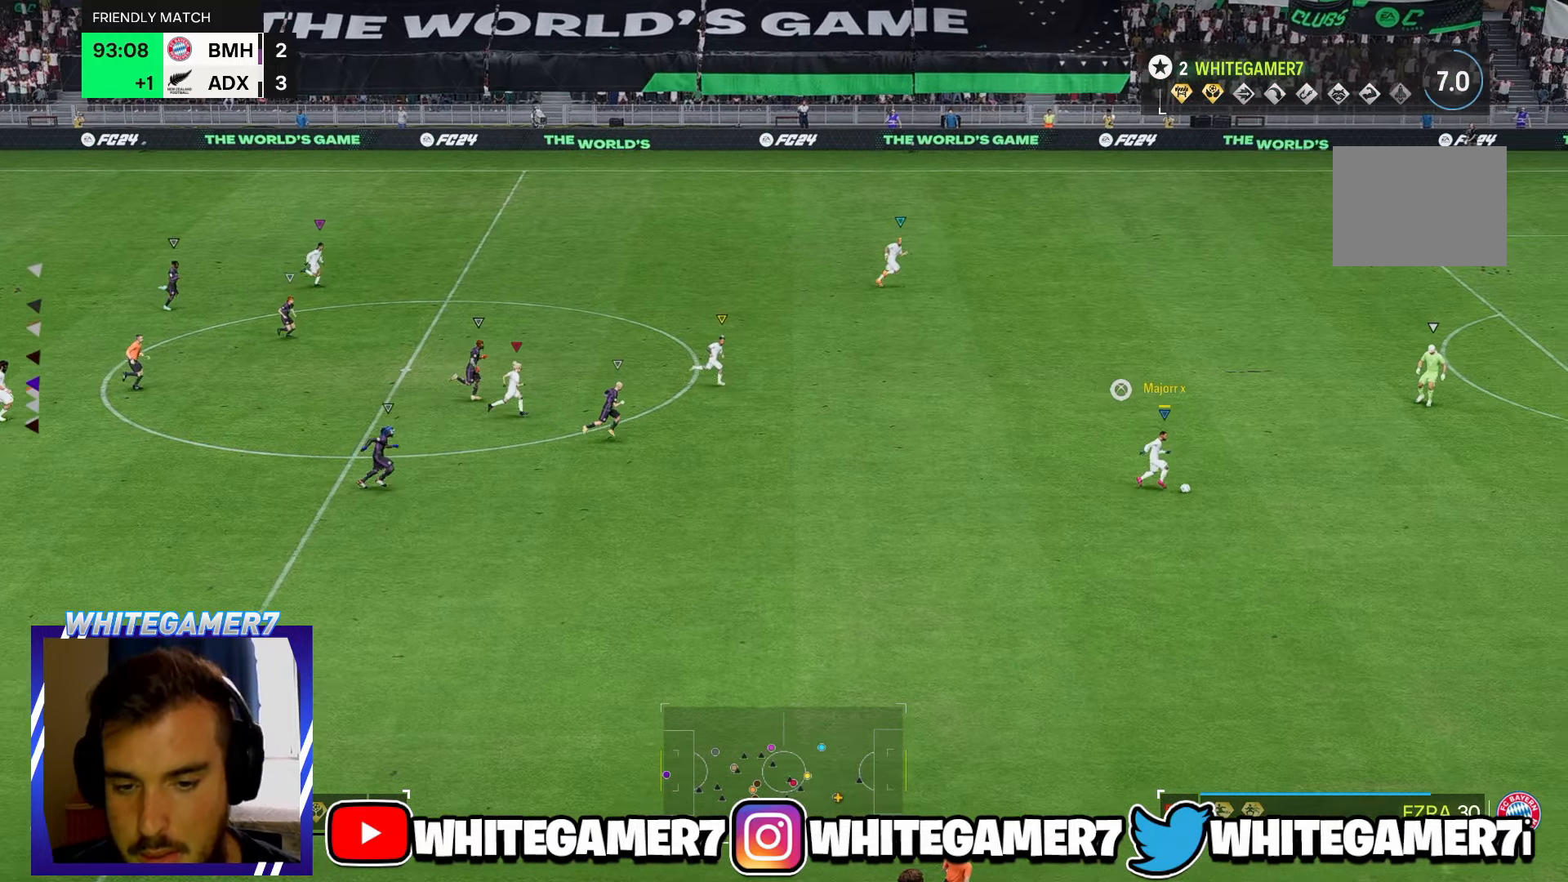
{"buttons": [], "left_stick": "right", "events": []}
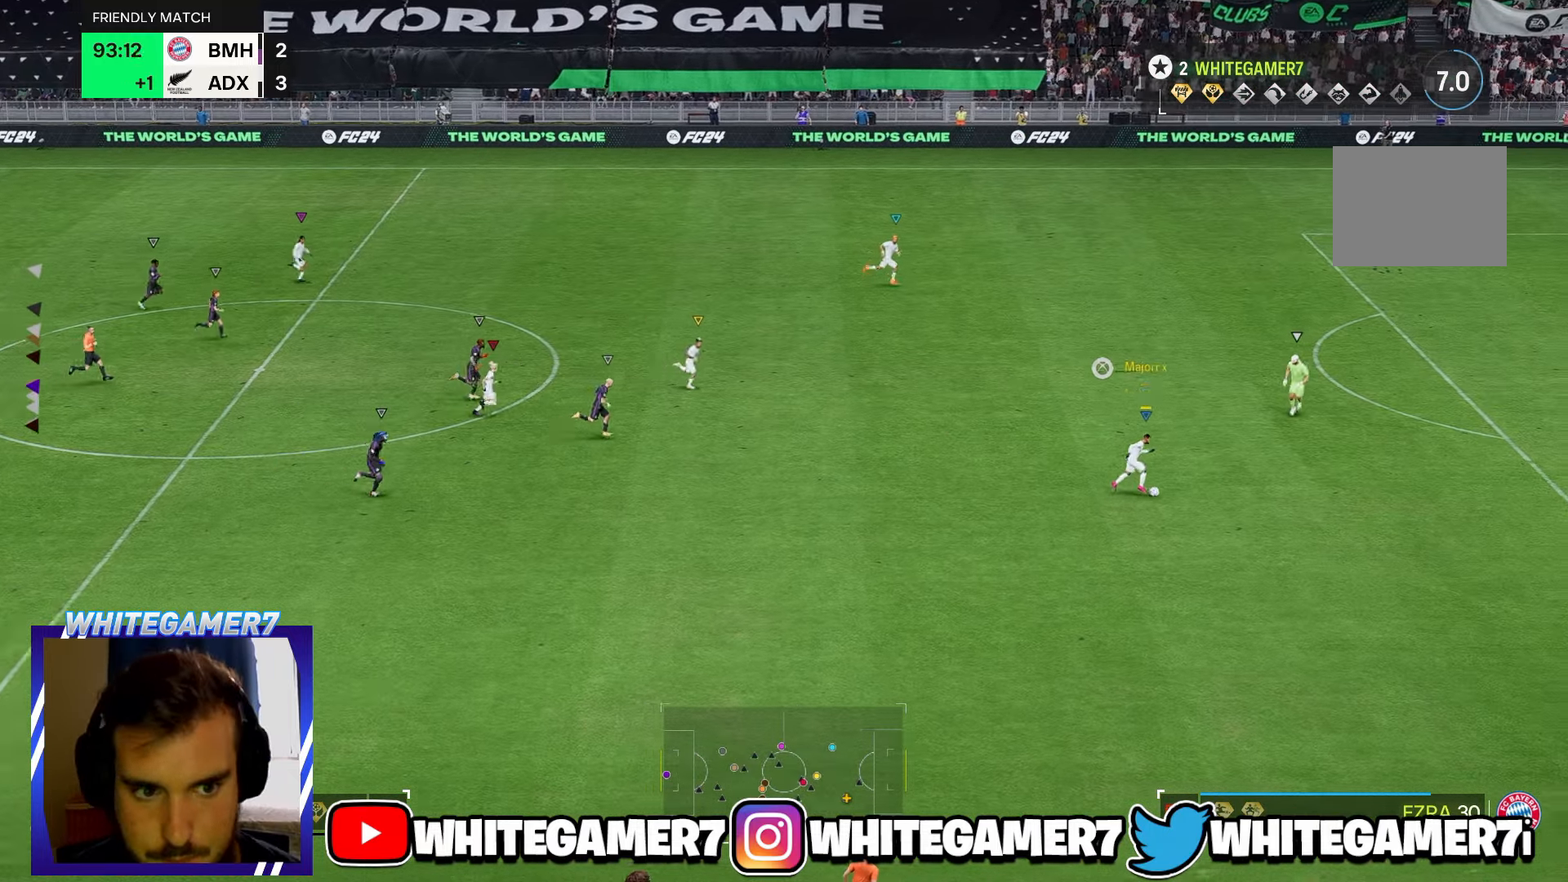
{"buttons": [], "left_stick": "right", "events": []}
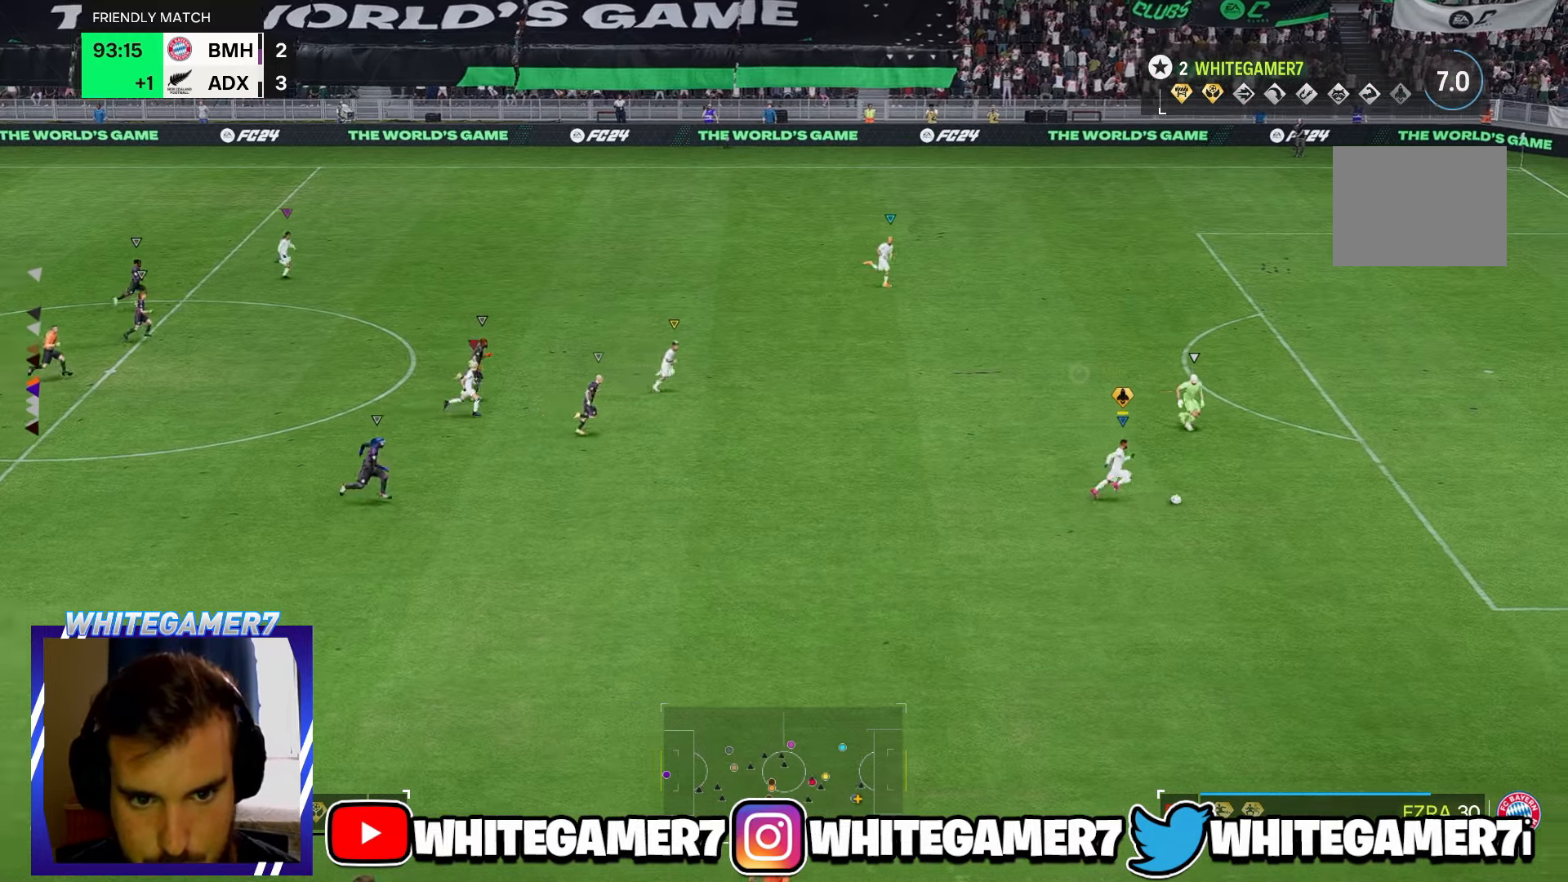
{"buttons": [], "left_stick": "right", "events": []}
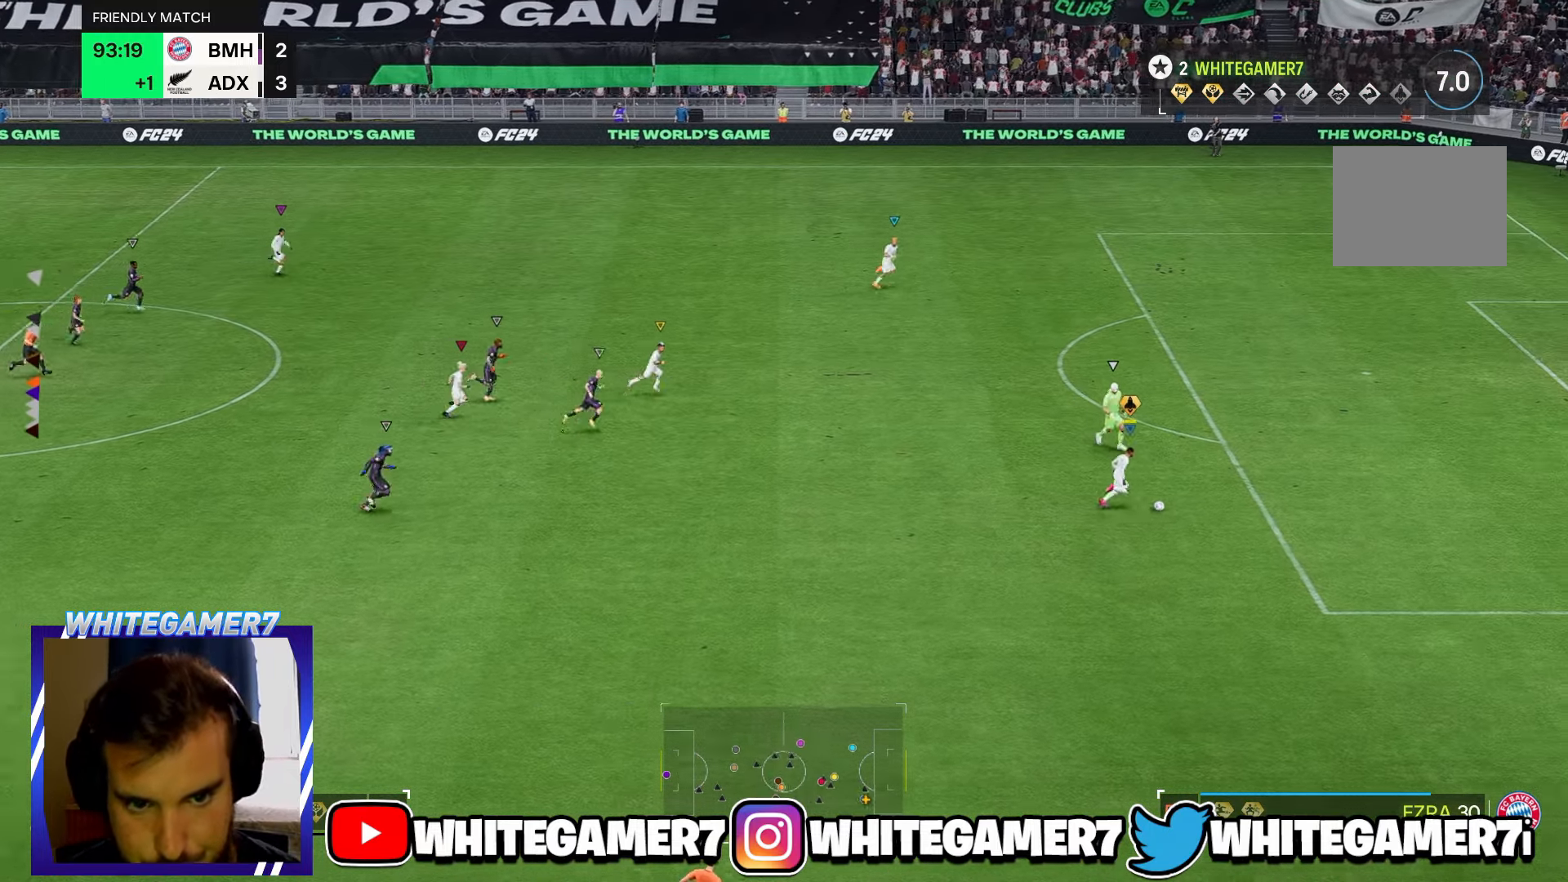
{"buttons": [], "left_stick": "right", "events": []}
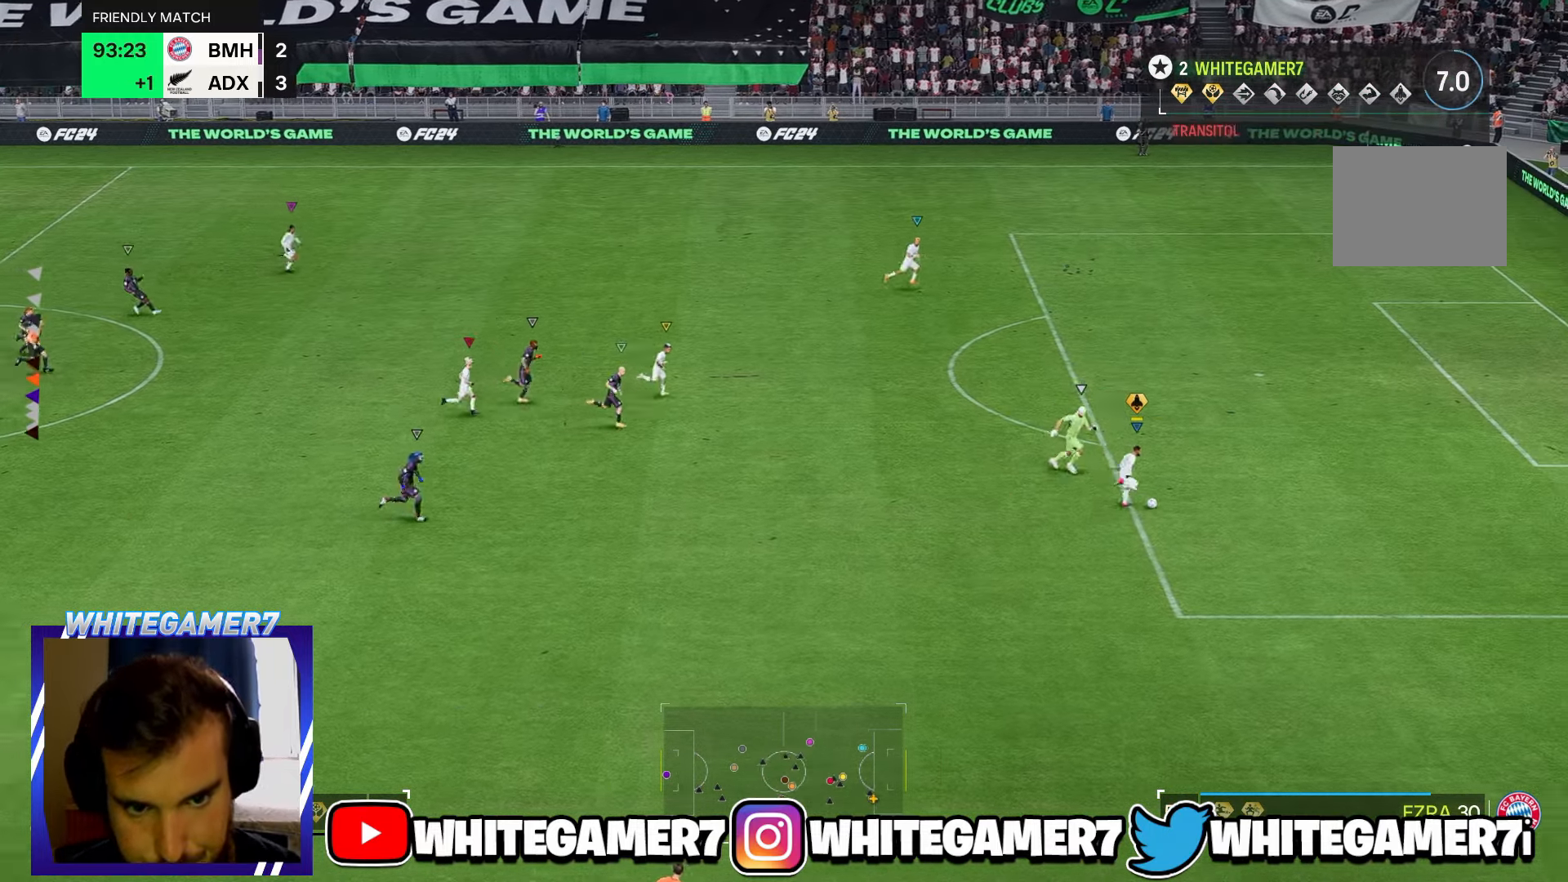
{"buttons": [], "left_stick": "right", "events": []}
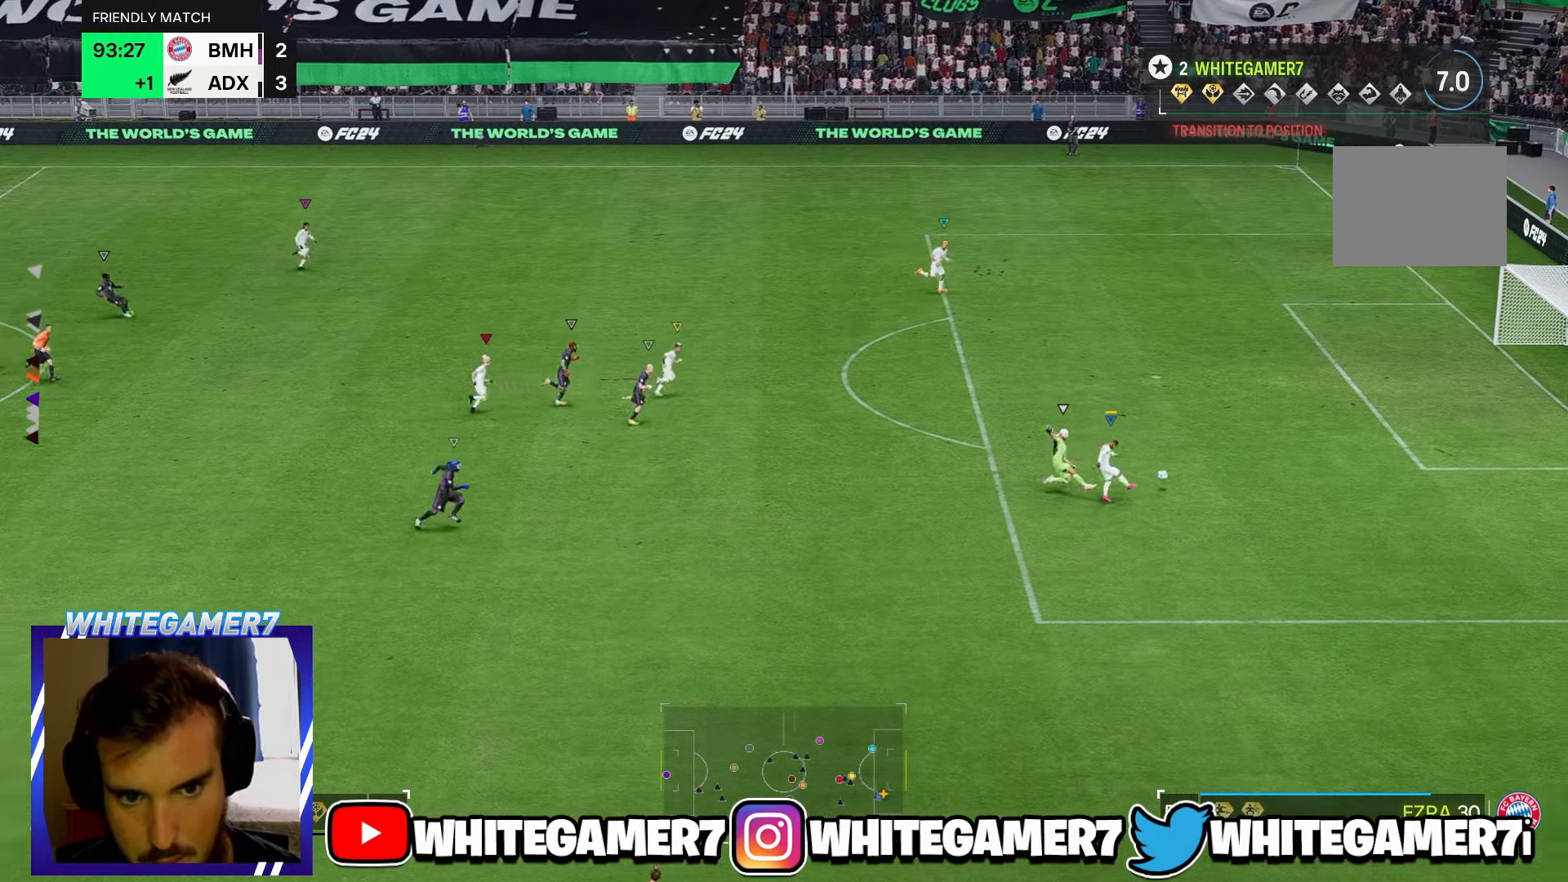
{"buttons": [], "left_stick": "right", "events": []}
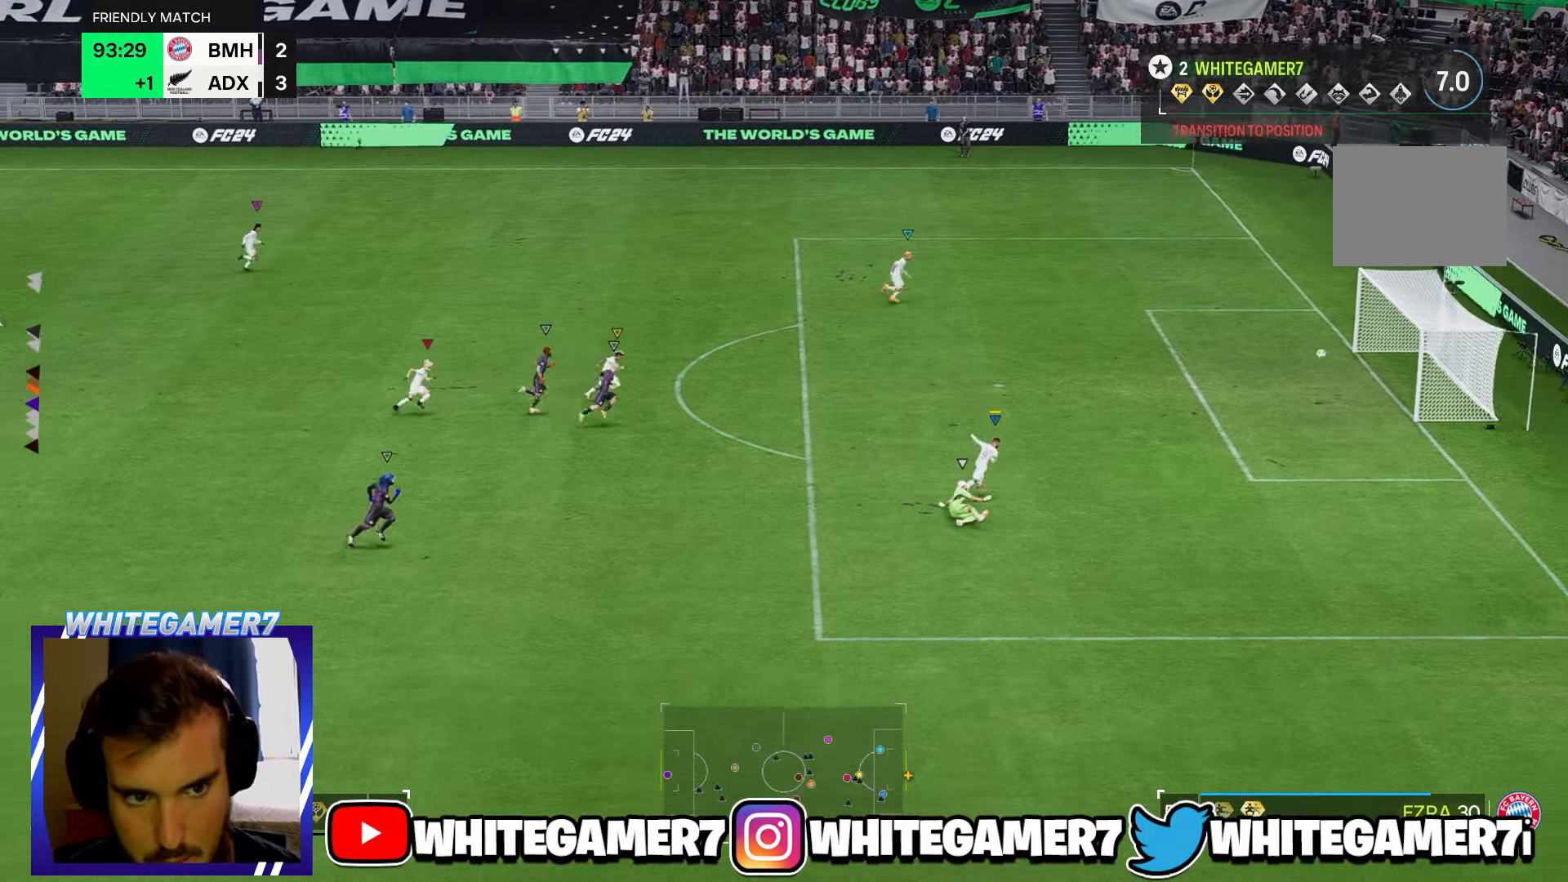
{"buttons": [], "left_stick": "center", "events": [[333, "left_stick", "center"]]}
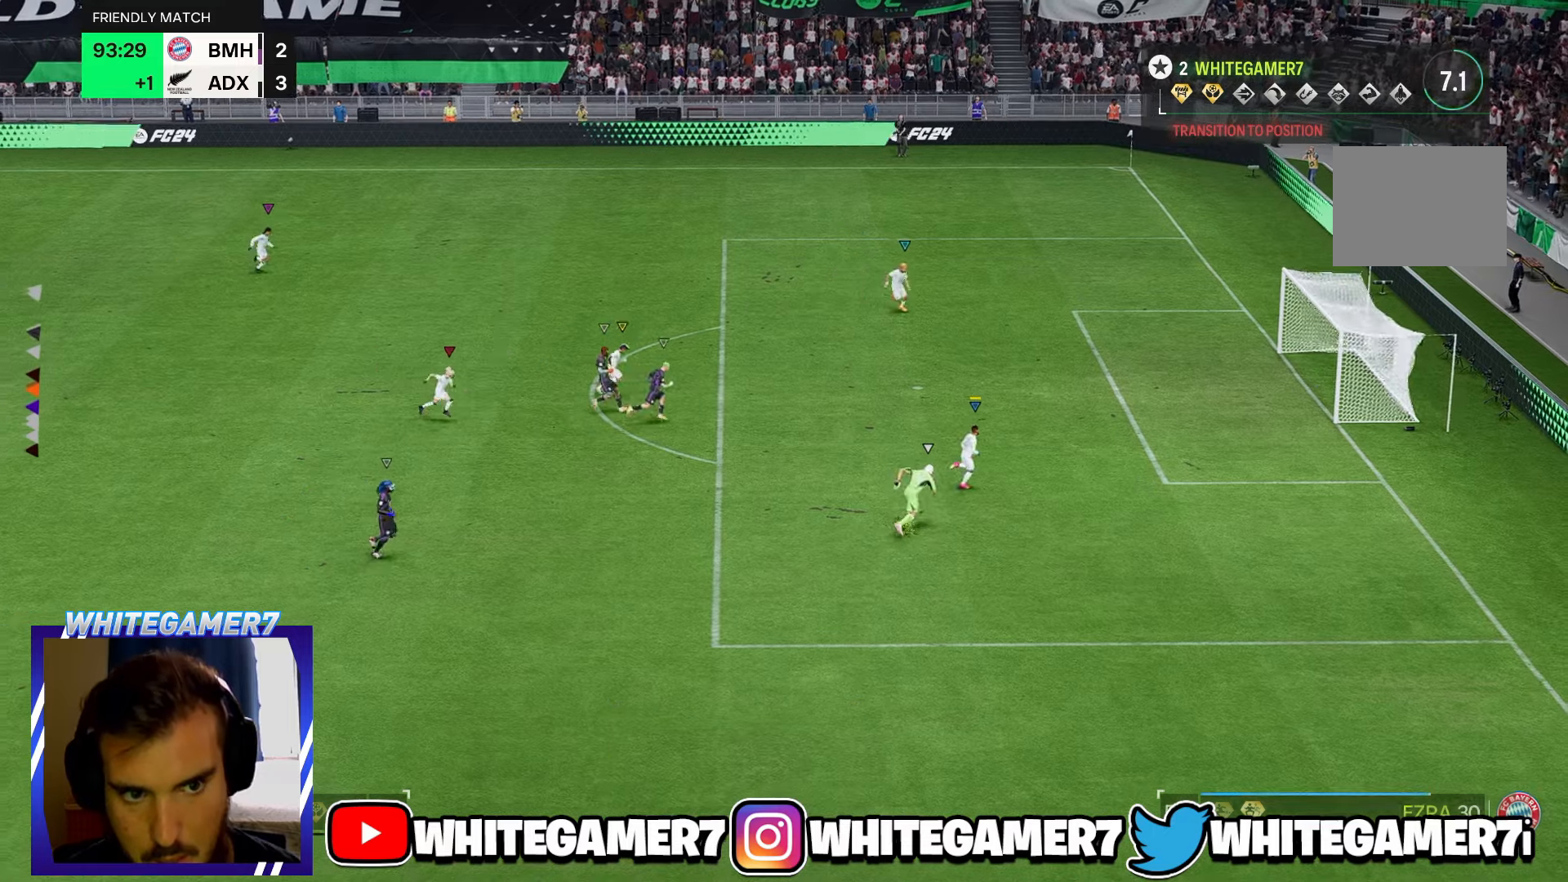
{"buttons": [], "left_stick": "center", "events": []}
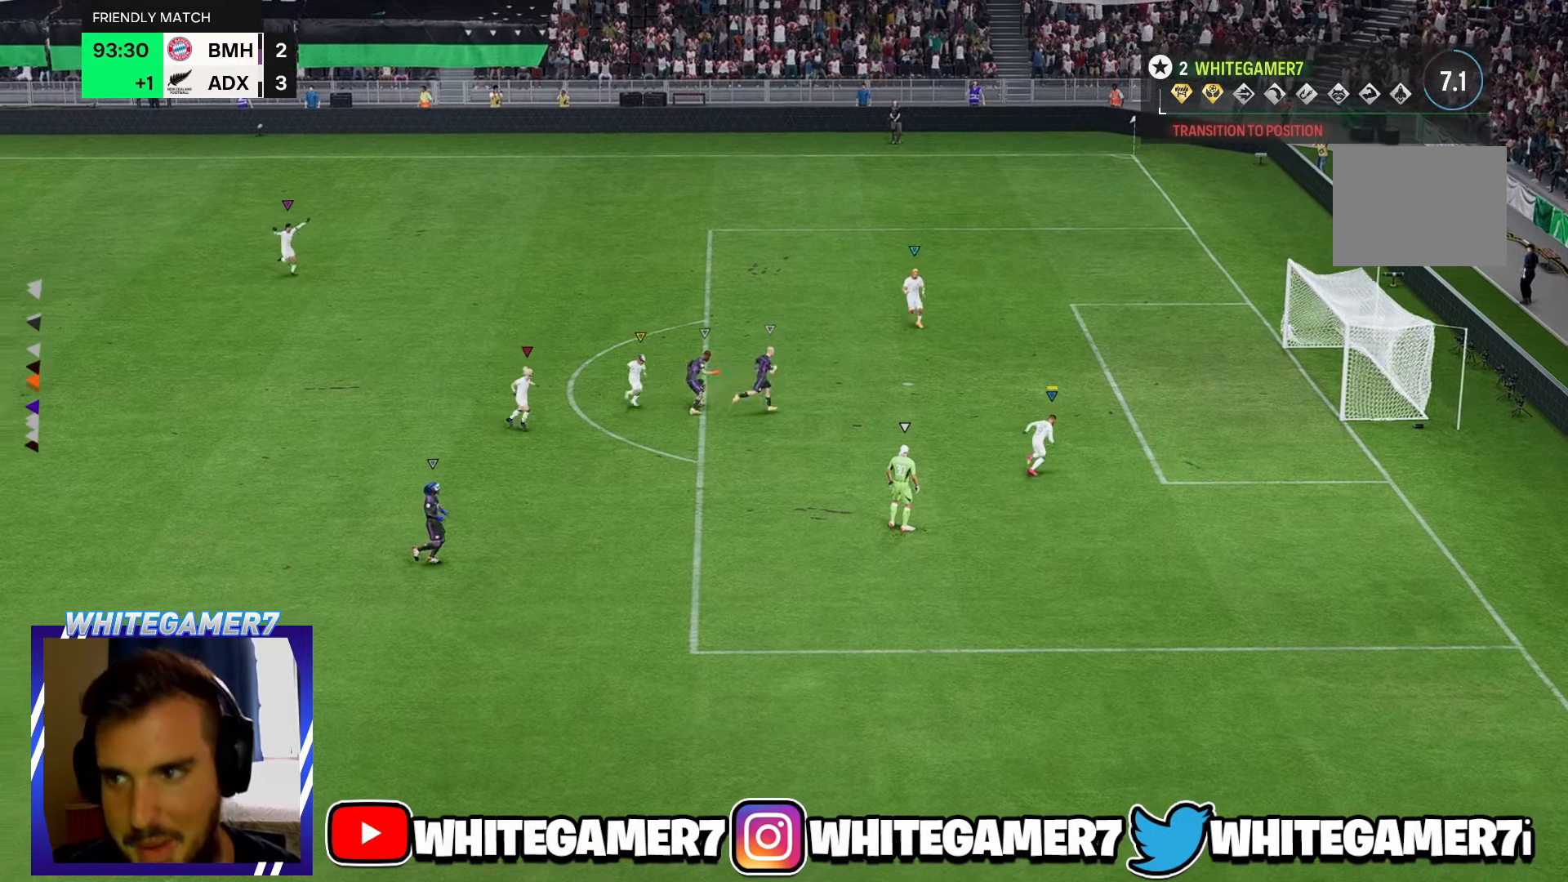
{"buttons": [], "left_stick": "center", "events": []}